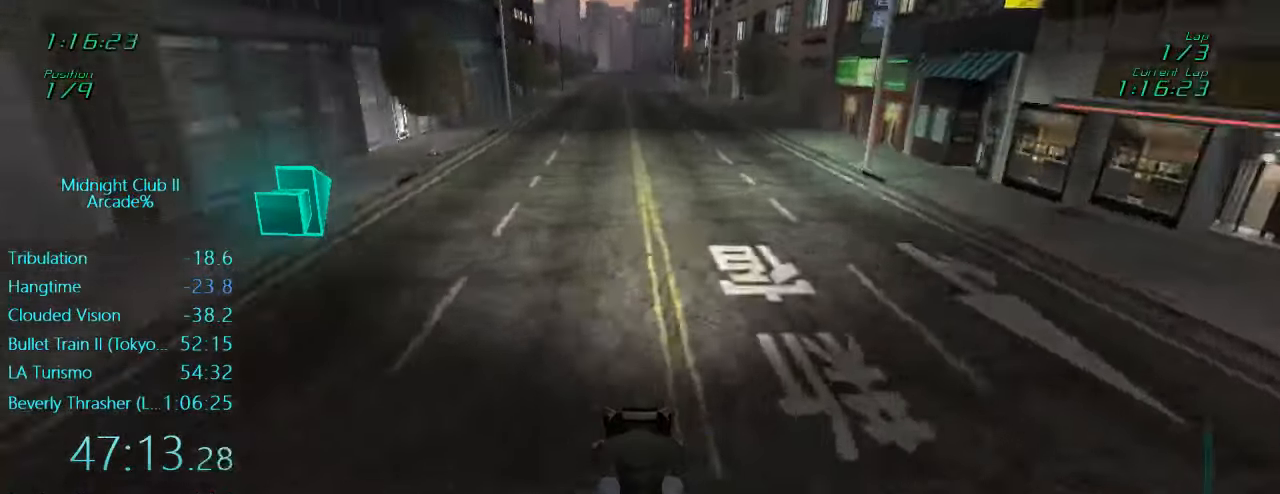
Gameplay with a controller (Xbox layout); each line is a JSON object with the inputs held at the frame after it. "events" lists button and stick changes between this image and that frame as [ms after this image, input, new state], when the widget could be followed in between. Not read: L3 R3 right_stick.
{"buttons": ["L1", "R2"], "left_stick": "center", "events": [[117, "left_stick", "down"], [167, "L1", "down"], [467, "left_stick", "center"]]}
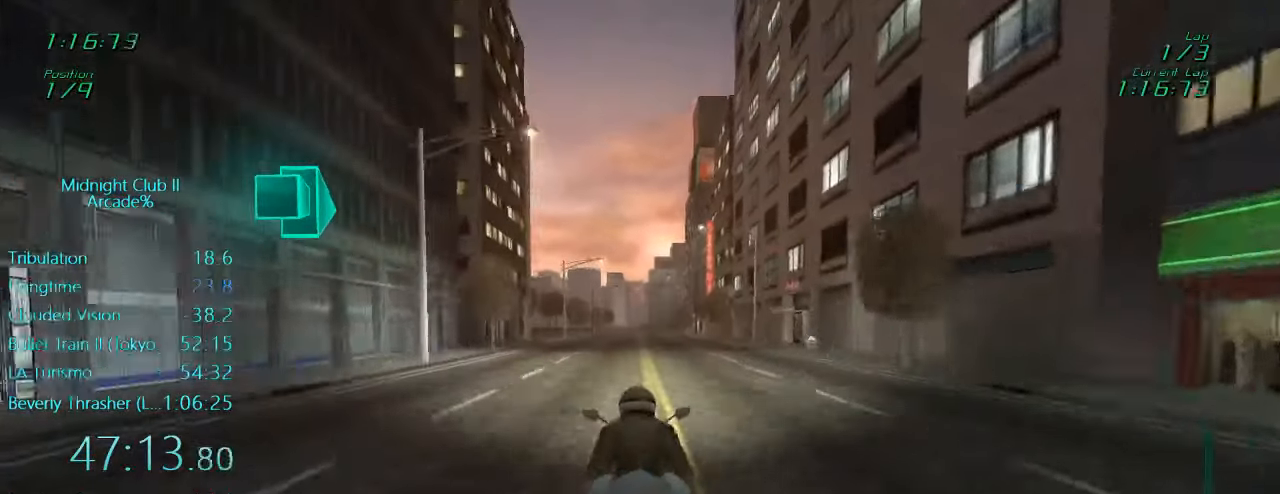
{"buttons": ["L1", "R2"], "left_stick": "center", "events": [[284, "left_stick", "left"], [467, "left_stick", "center"]]}
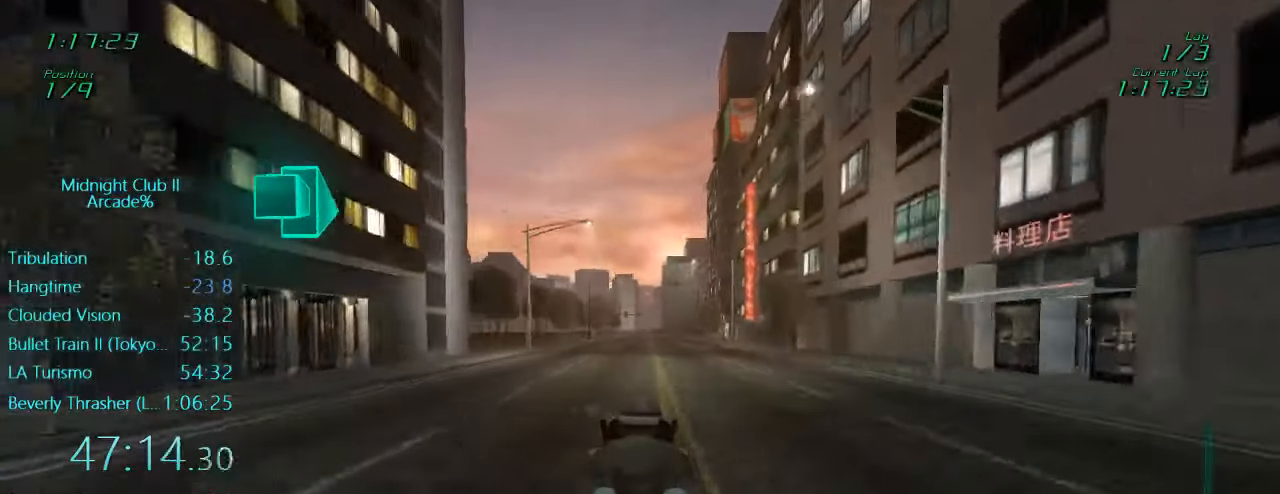
{"buttons": ["R2"], "left_stick": "center", "events": [[434, "L1", "up"]]}
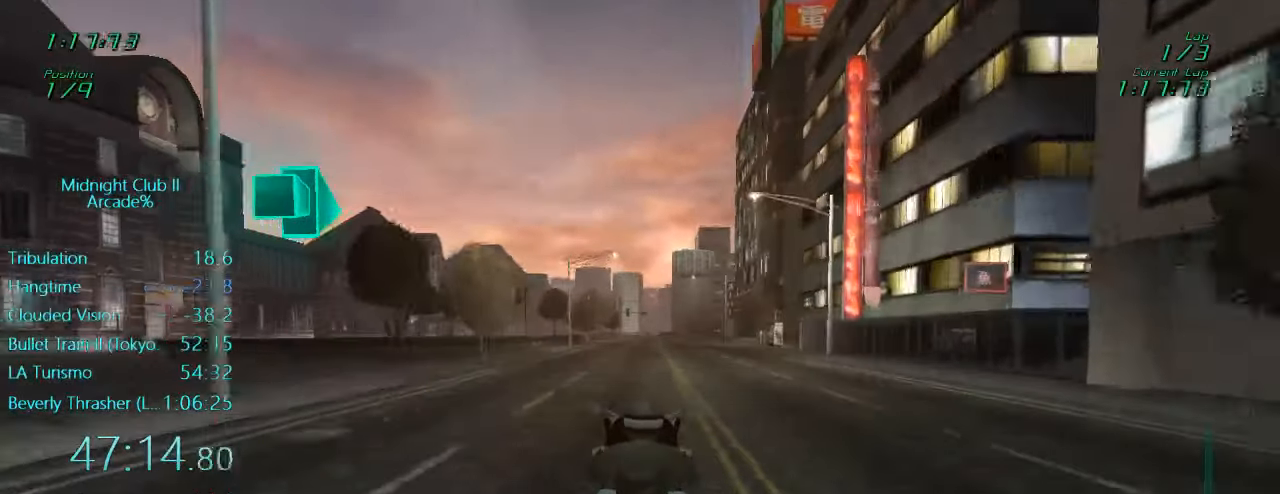
{"buttons": ["R2"], "left_stick": "center", "events": []}
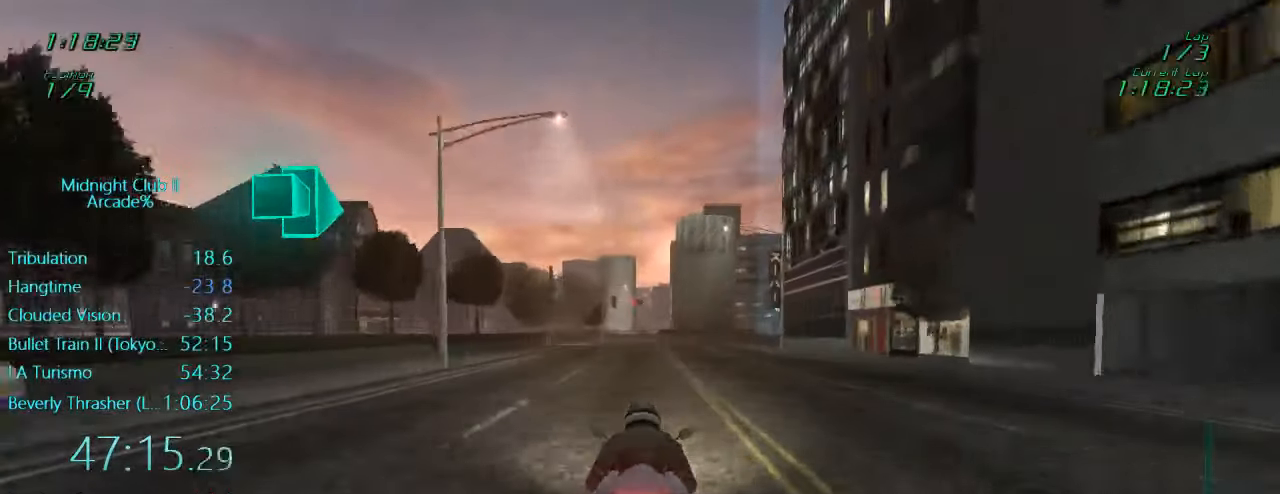
{"buttons": ["L1", "R2"], "left_stick": "right", "events": [[134, "L1", "down"], [134, "R2", "up"], [200, "left_stick", "right"], [400, "left_stick", "center"], [467, "R2", "down"], [500, "left_stick", "right"]]}
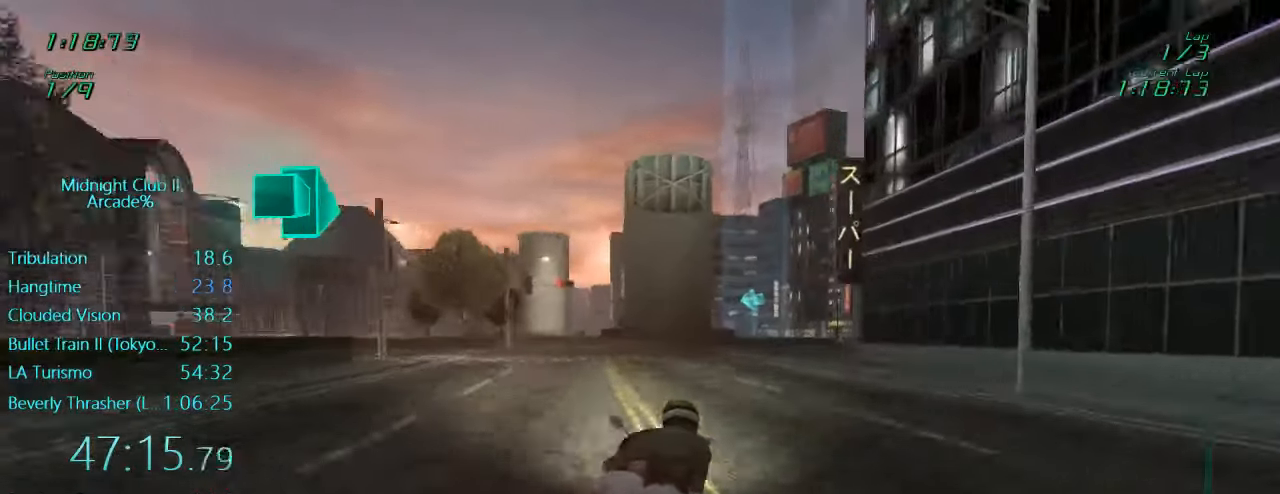
{"buttons": ["L1", "R2"], "left_stick": "right", "events": [[400, "left_stick", "center"], [467, "left_stick", "right"]]}
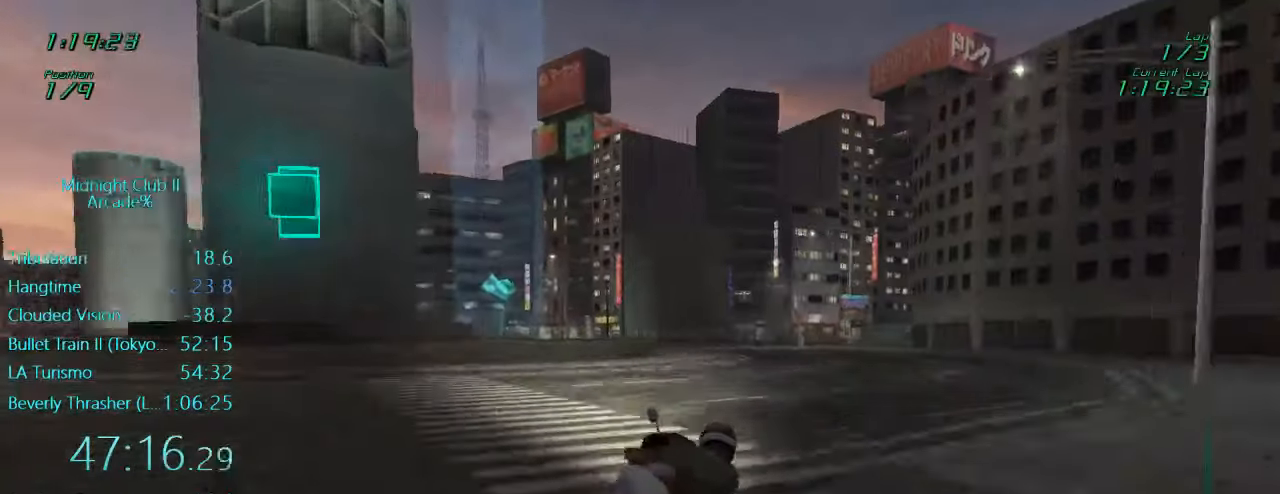
{"buttons": ["L1", "R2"], "left_stick": "left", "events": [[134, "left_stick", "center"], [366, "left_stick", "left"]]}
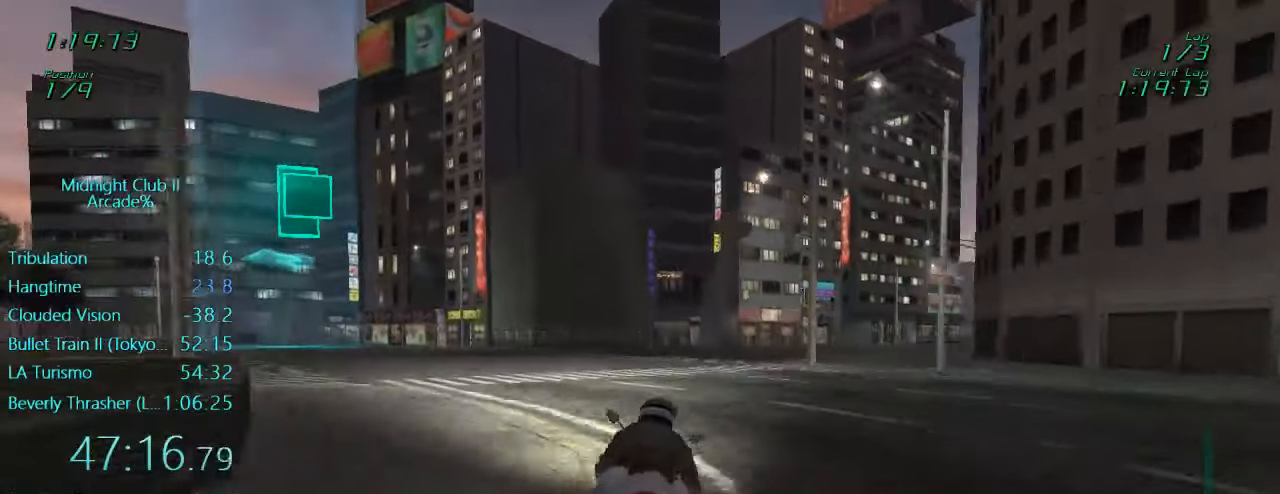
{"buttons": ["X", "L1", "L2"], "left_stick": "left", "events": [[283, "R2", "up"], [433, "L2", "down"], [500, "X", "down"]]}
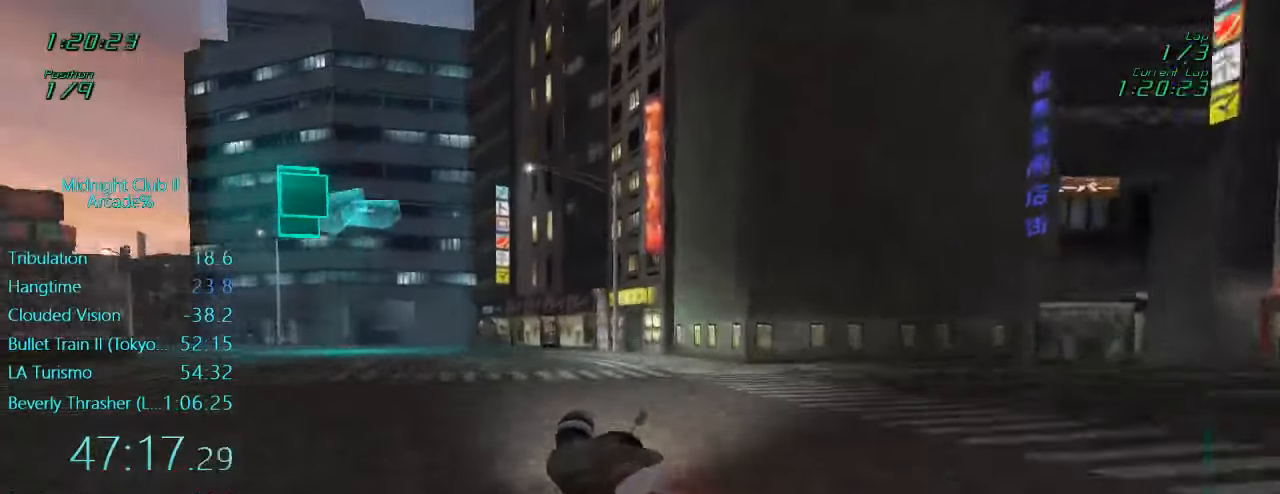
{"buttons": ["L1", "R2"], "left_stick": "left", "events": [[100, "L2", "up"], [100, "X", "up"], [233, "R2", "down"]]}
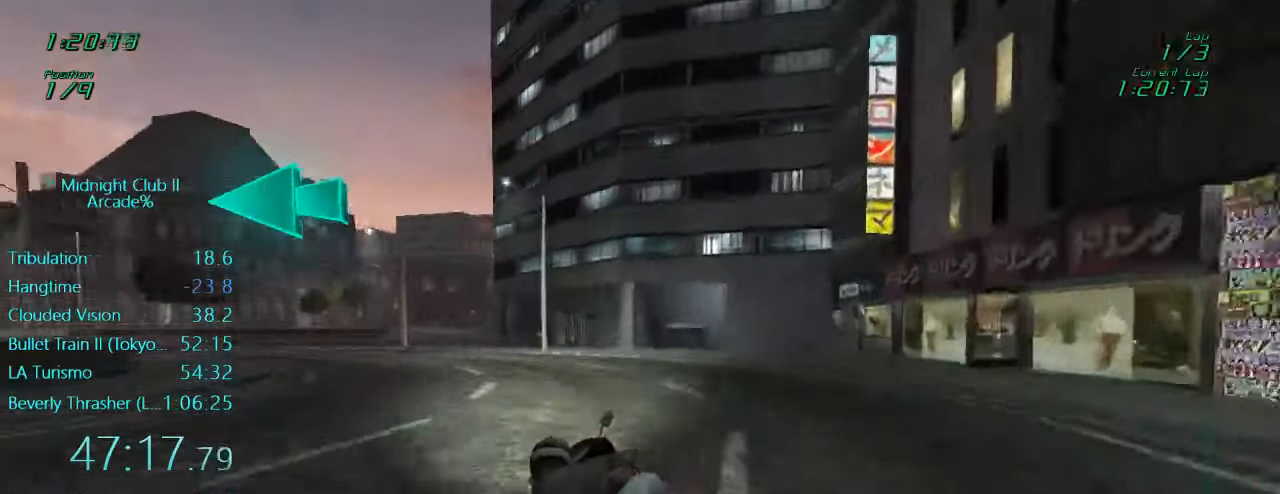
{"buttons": ["L1", "R2"], "left_stick": "left", "events": [[166, "R2", "up"], [300, "R2", "down"]]}
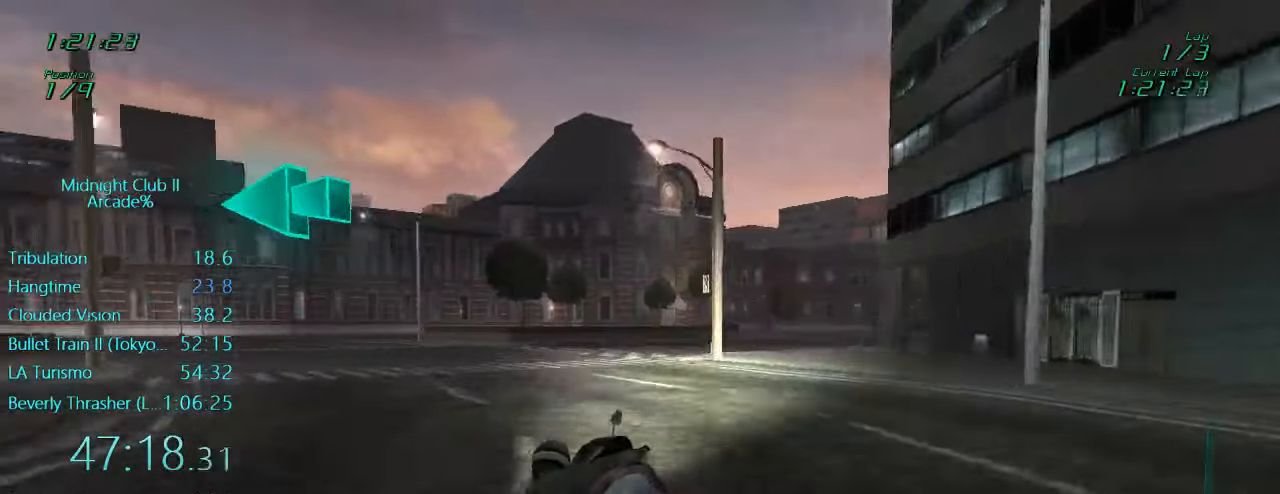
{"buttons": ["L1", "R2"], "left_stick": "left", "events": []}
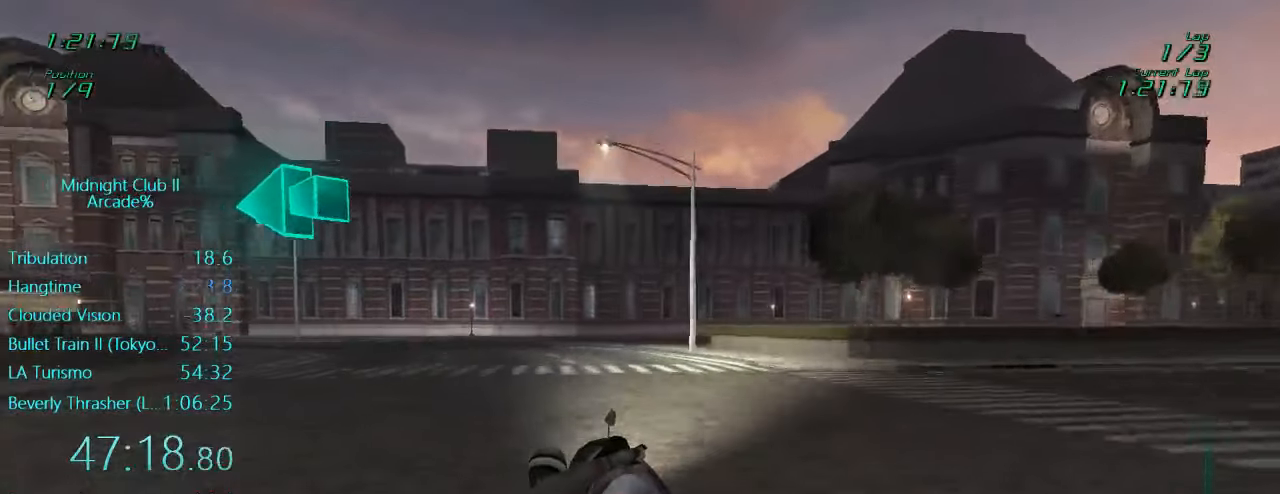
{"buttons": ["L1"], "left_stick": "left", "events": [[333, "R2", "up"]]}
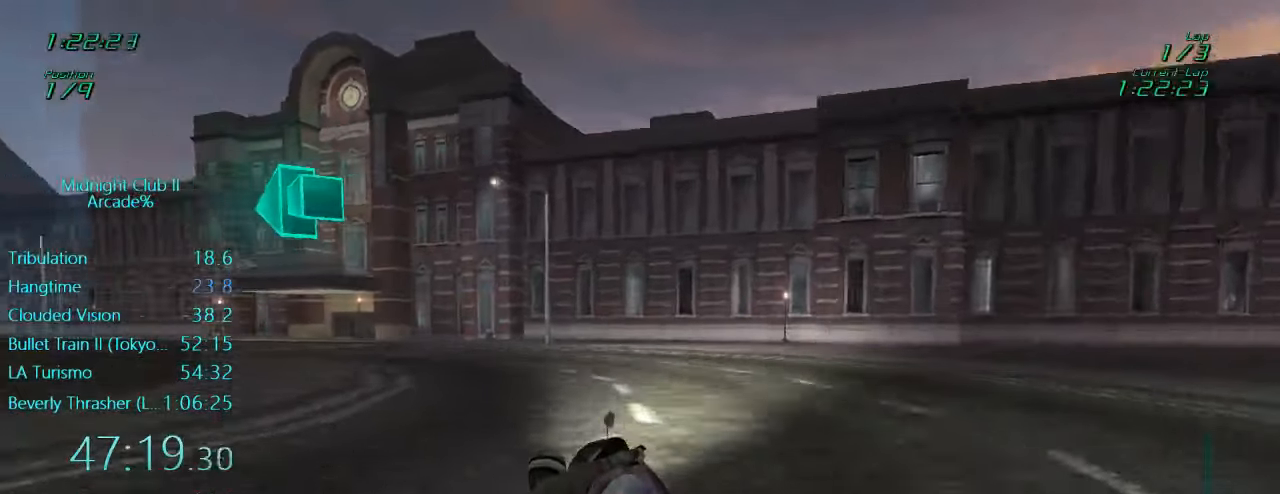
{"buttons": ["L1", "R2"], "left_stick": "left", "events": [[66, "X", "down"], [200, "X", "up"], [266, "R2", "down"]]}
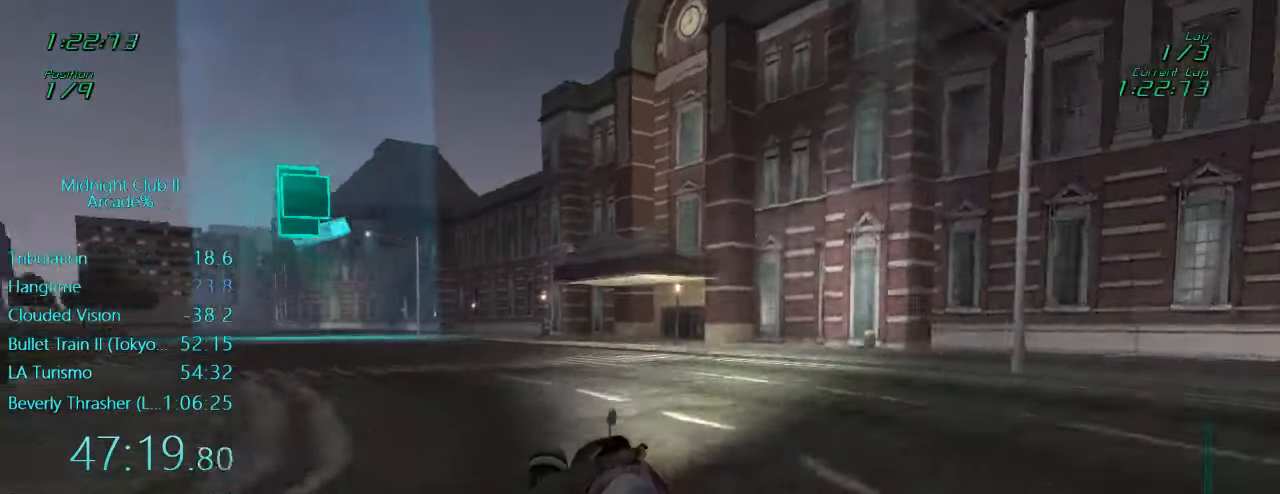
{"buttons": ["L1", "R2"], "left_stick": "left", "events": []}
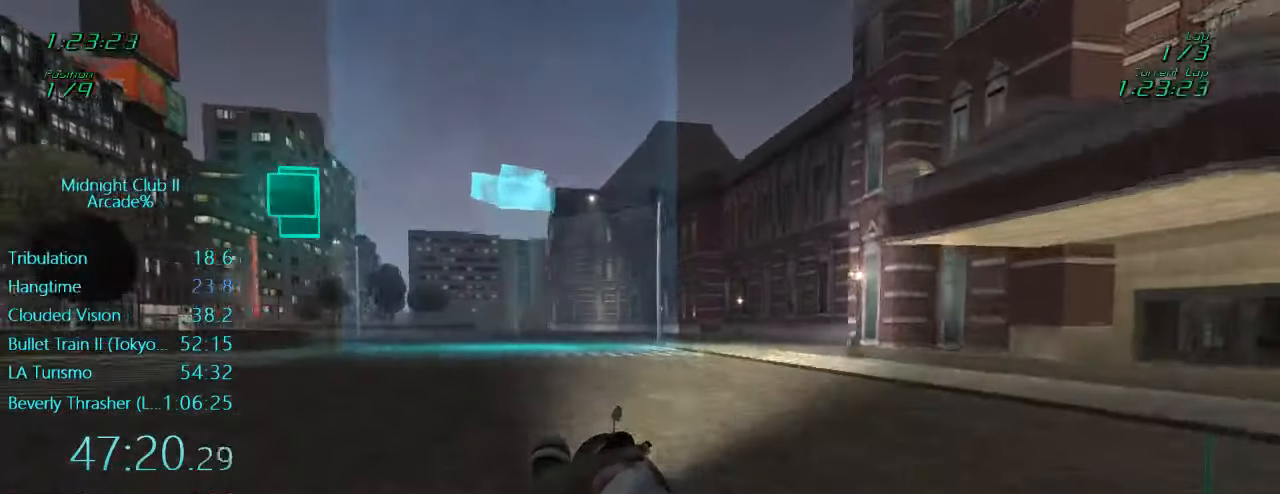
{"buttons": ["A", "L1", "R2"], "left_stick": "left", "events": [[400, "A", "down"]]}
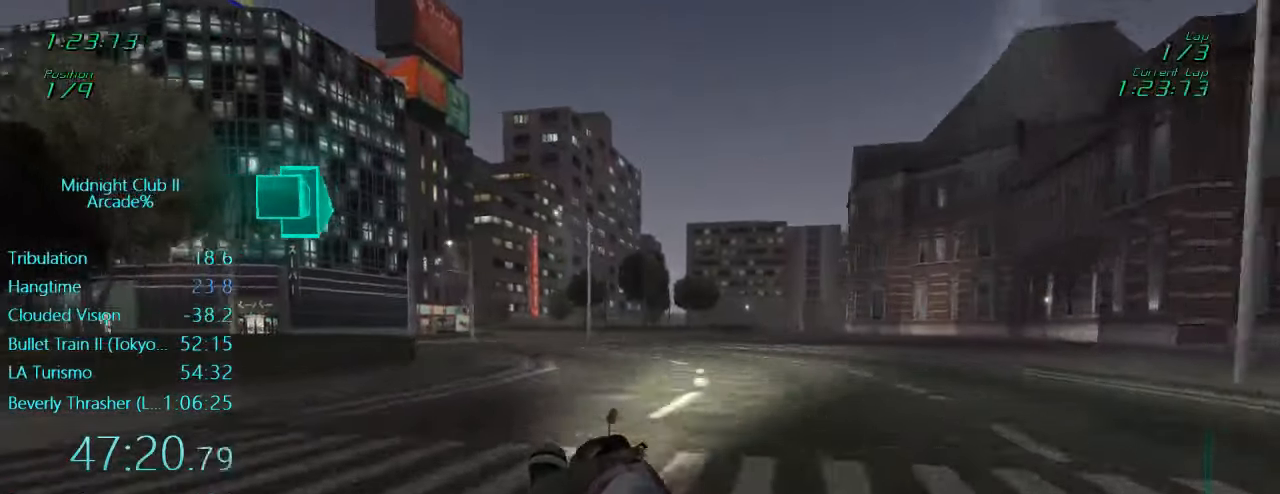
{"buttons": ["L1", "R2"], "left_stick": "center", "events": [[66, "A", "up"], [400, "left_stick", "center"]]}
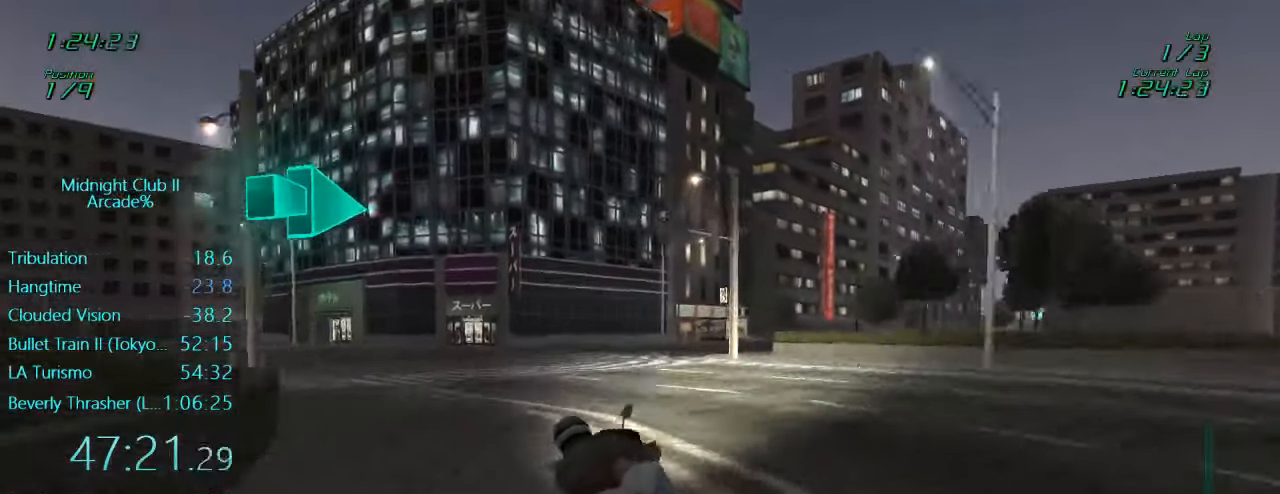
{"buttons": ["L1", "R2"], "left_stick": "right", "events": [[133, "left_stick", "right"]]}
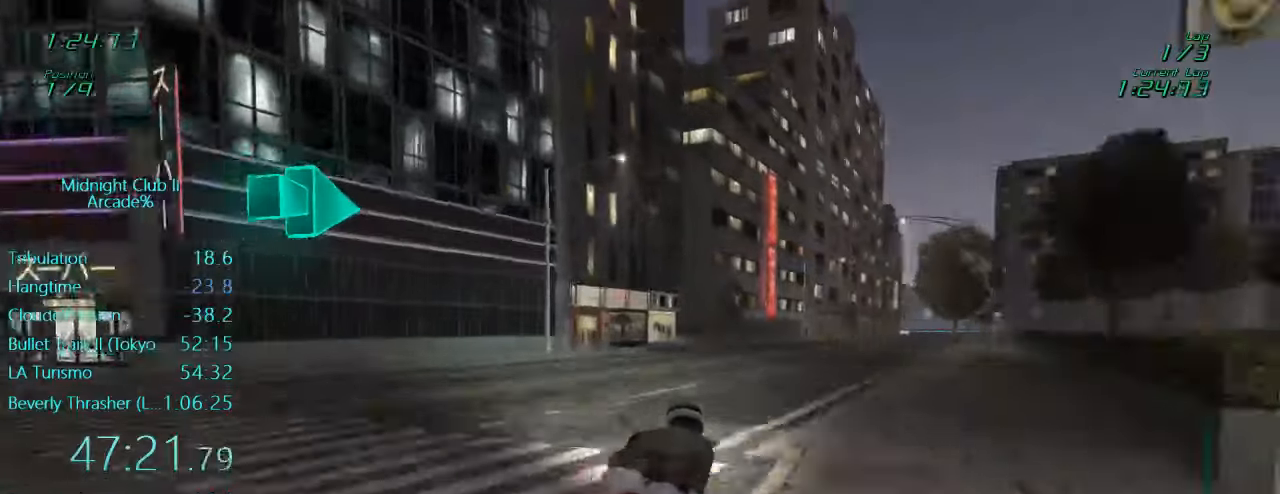
{"buttons": ["L1", "R2"], "left_stick": "right", "events": [[150, "left_stick", "up-right"], [300, "left_stick", "right"]]}
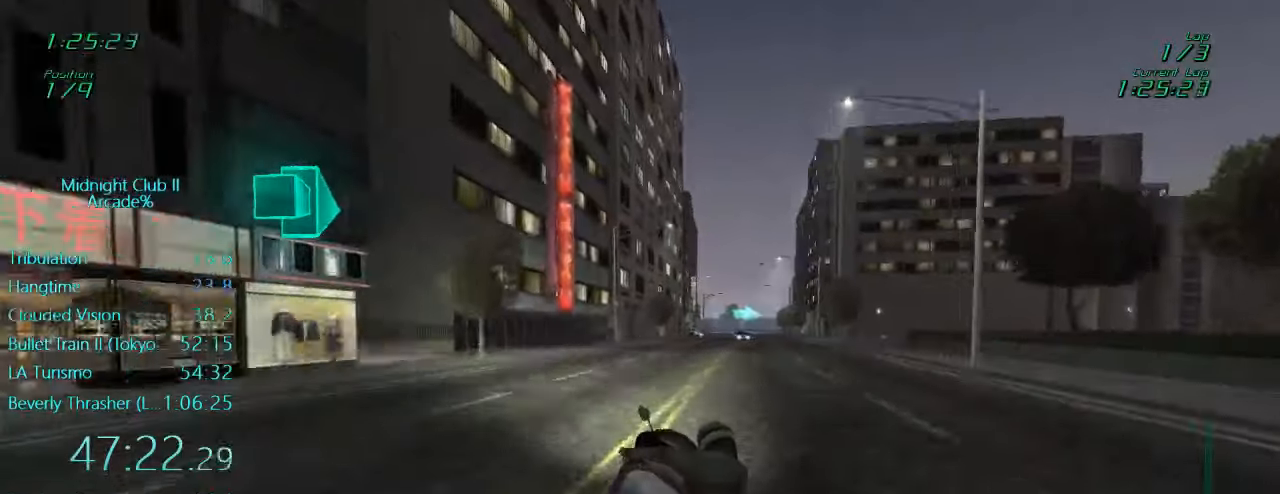
{"buttons": ["L1", "R2"], "left_stick": "left", "events": [[267, "left_stick", "center"], [350, "left_stick", "right"], [500, "left_stick", "left"]]}
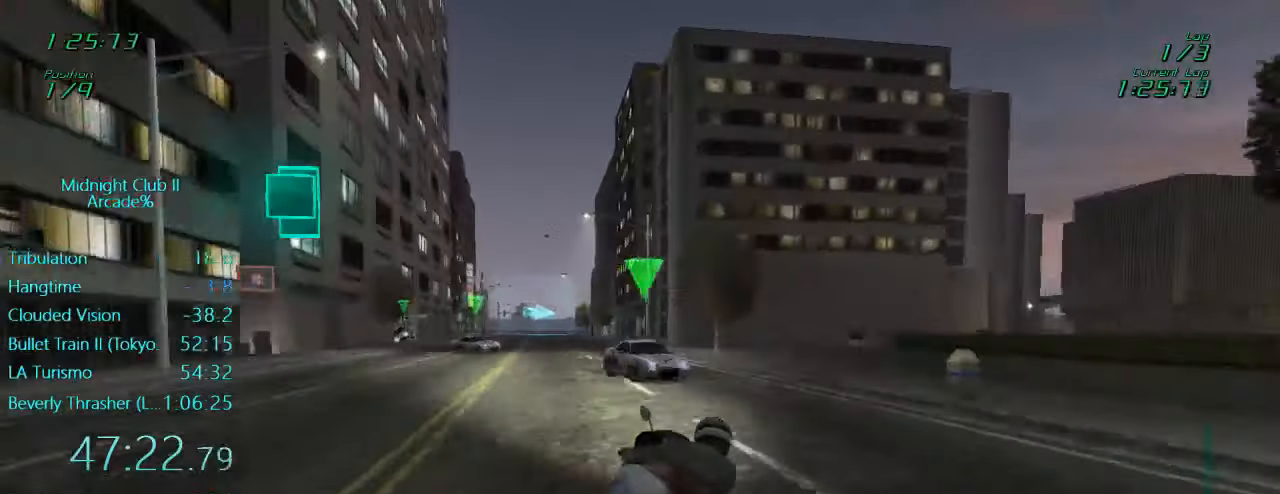
{"buttons": ["L1", "R2"], "left_stick": "left", "events": [[200, "left_stick", "center"], [400, "left_stick", "left"]]}
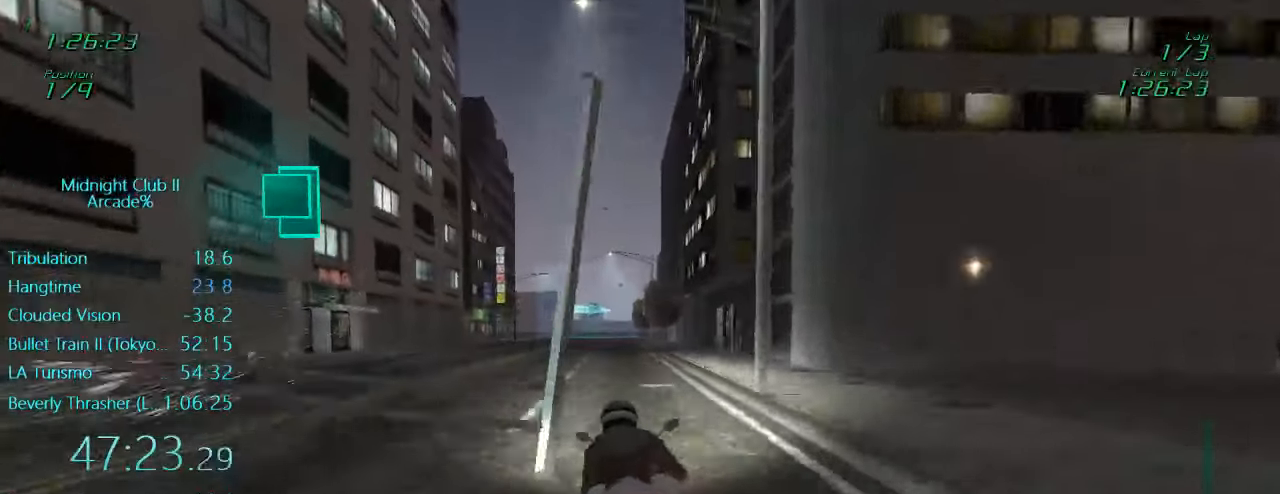
{"buttons": ["L1", "R2"], "left_stick": "center", "events": [[200, "left_stick", "center"]]}
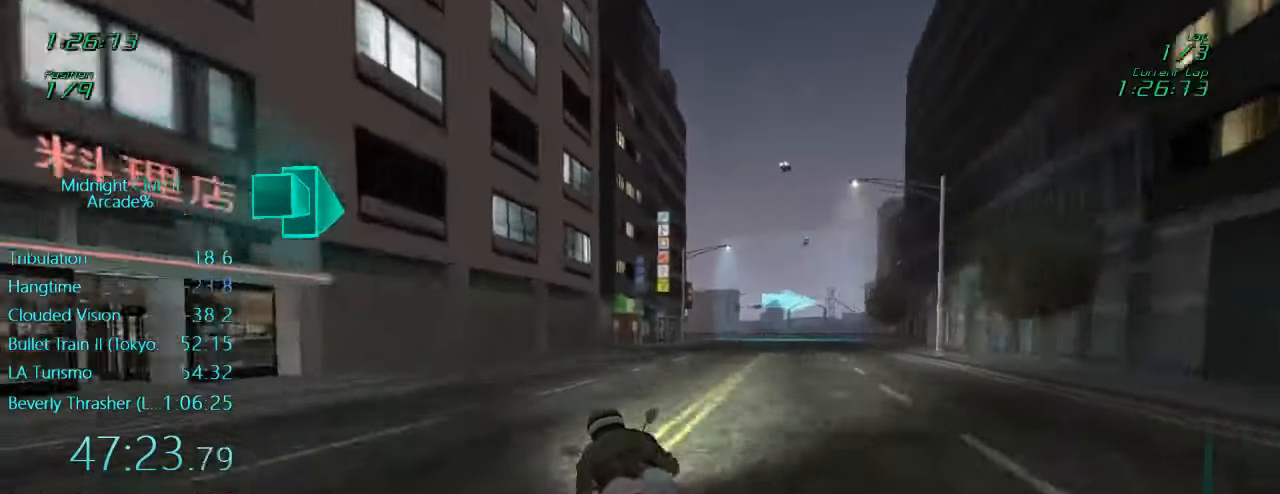
{"buttons": ["L1", "R2"], "left_stick": "right", "events": [[33, "left_stick", "right"], [233, "left_stick", "center"], [300, "left_stick", "right"]]}
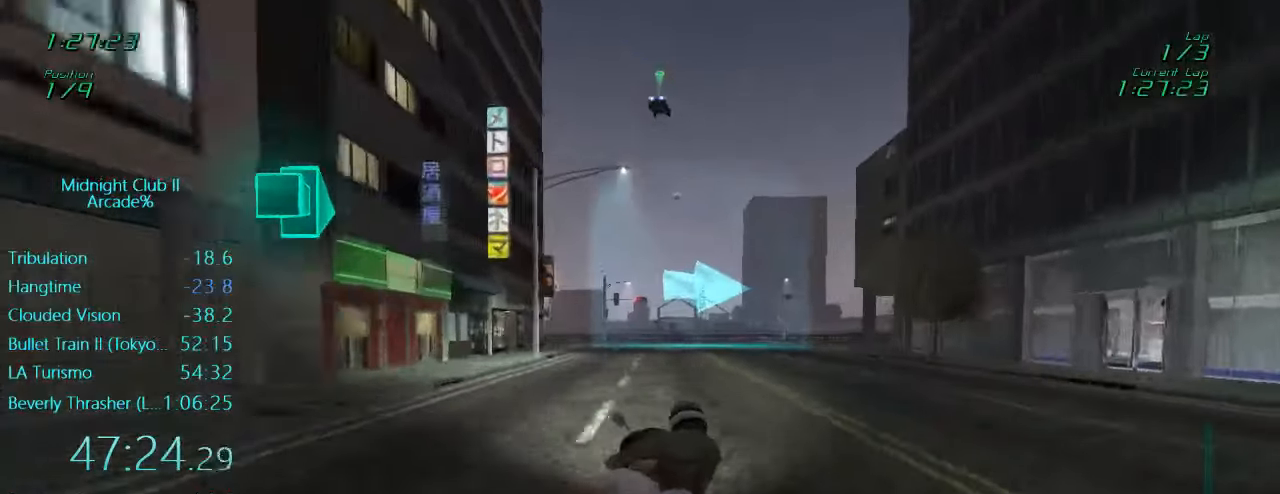
{"buttons": ["L1"], "left_stick": "right", "events": [[300, "R2", "up"]]}
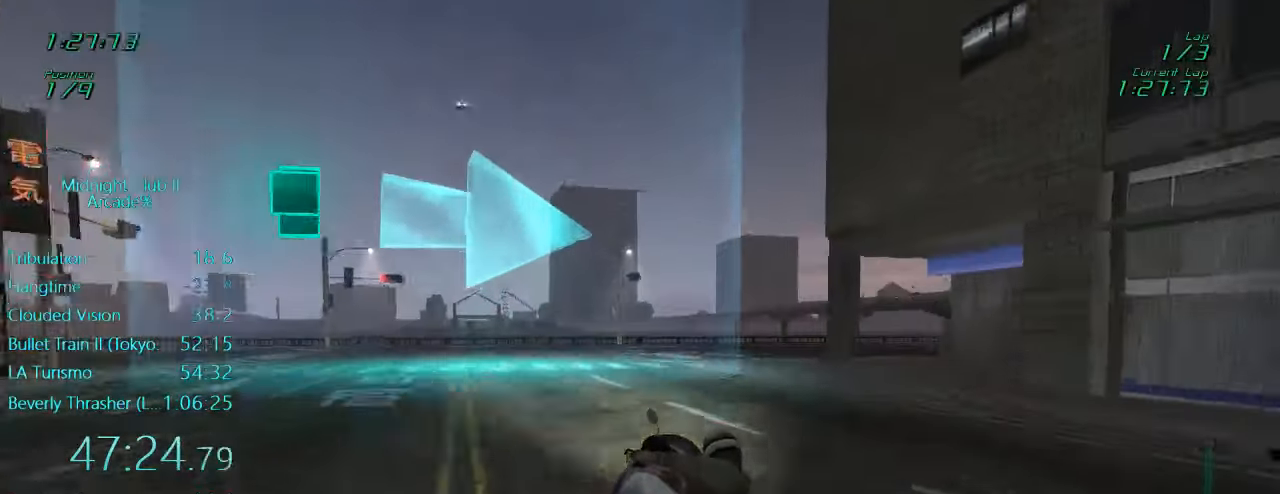
{"buttons": ["L1", "R2"], "left_stick": "right", "events": [[67, "R2", "down"]]}
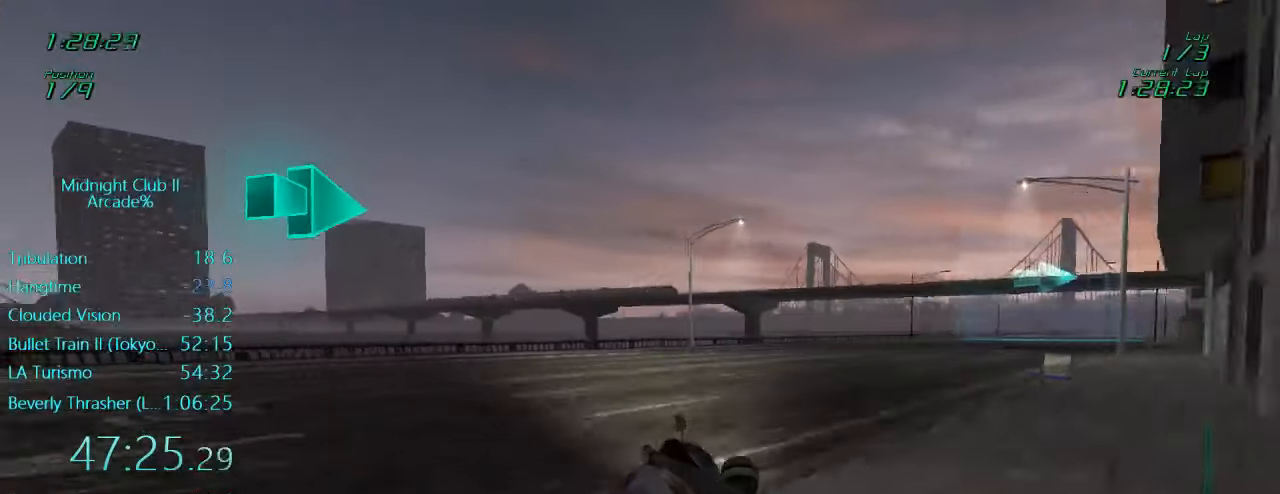
{"buttons": ["L1", "R2"], "left_stick": "right", "events": []}
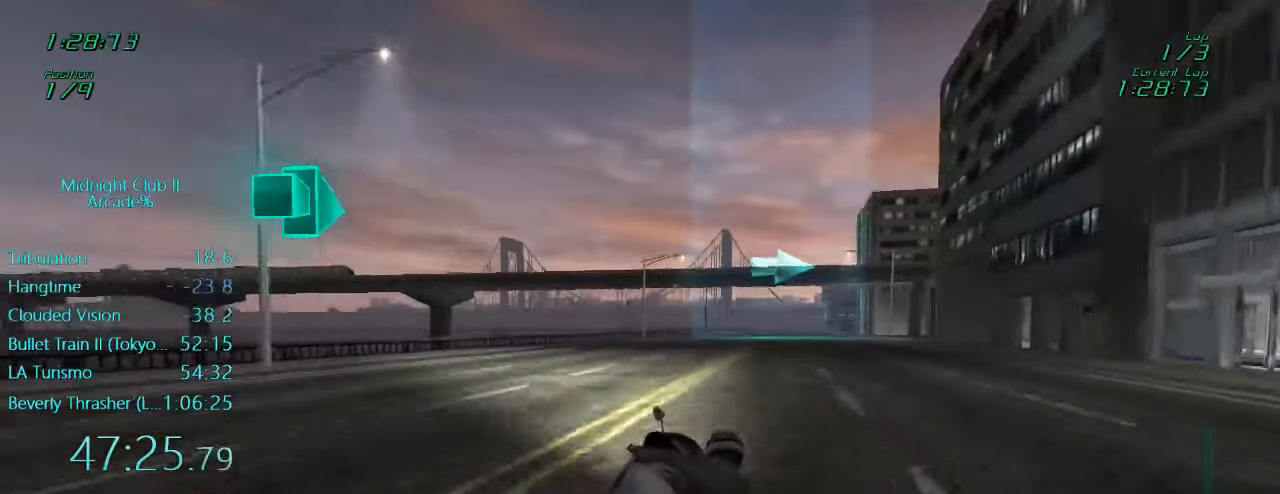
{"buttons": ["L1", "R2"], "left_stick": "right", "events": [[233, "left_stick", "up-right"], [400, "left_stick", "right"]]}
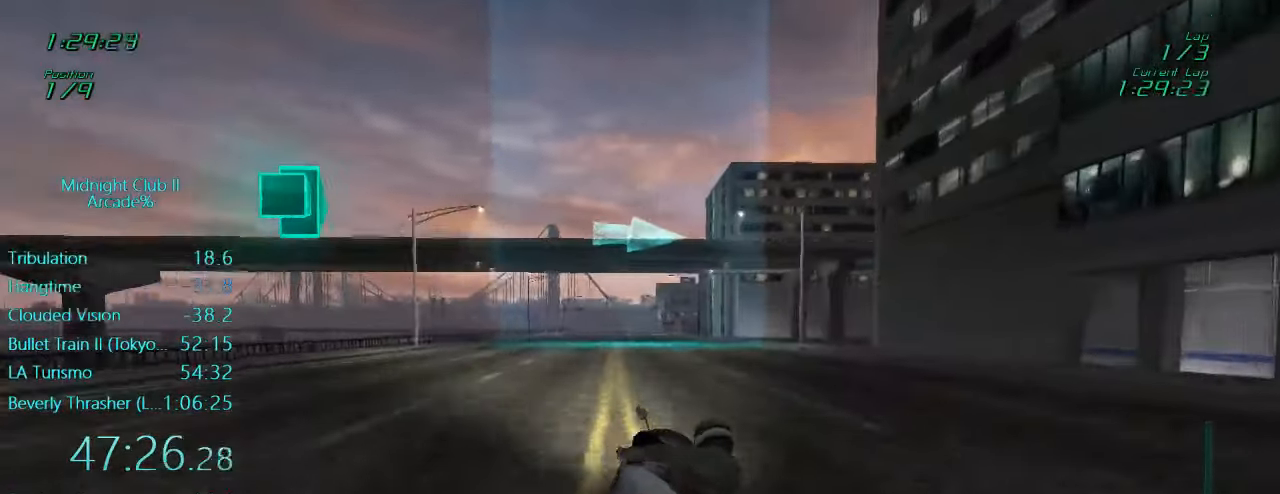
{"buttons": ["L1", "R2"], "left_stick": "right", "events": []}
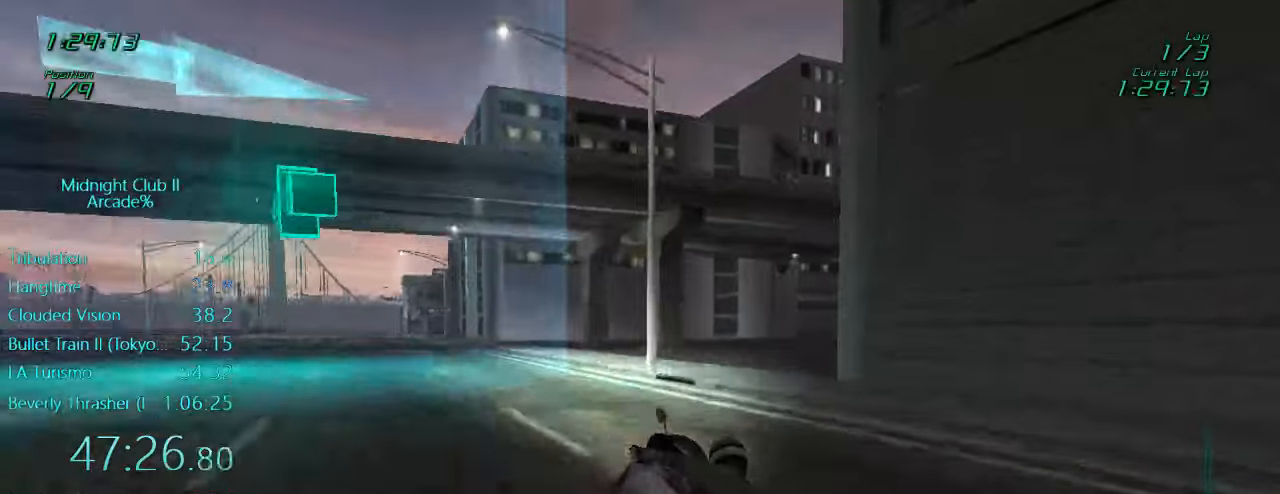
{"buttons": ["L1", "R2"], "left_stick": "right", "events": []}
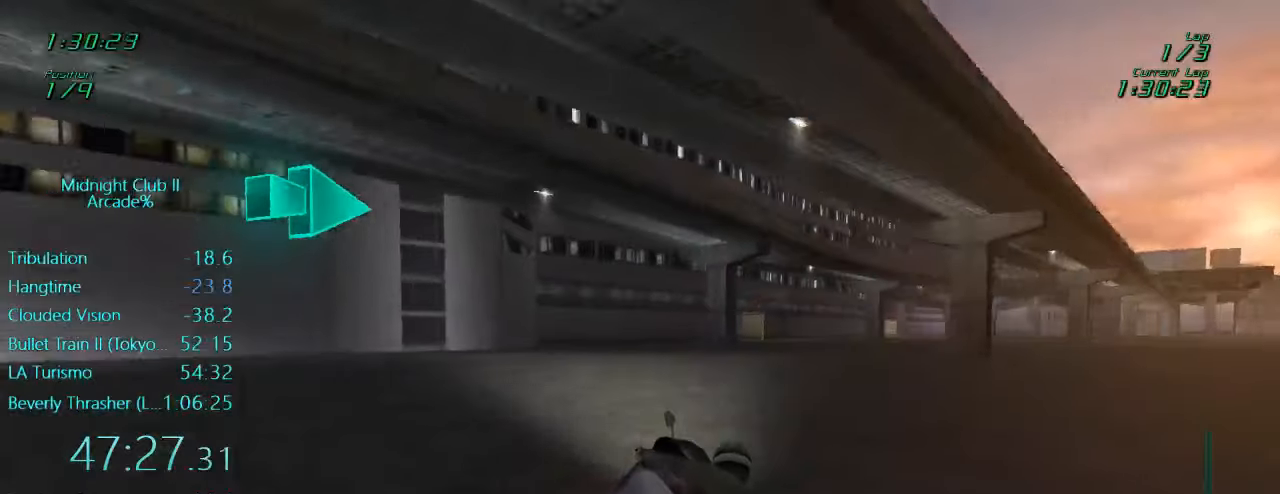
{"buttons": ["L1", "R2"], "left_stick": "down", "events": [[500, "left_stick", "down"]]}
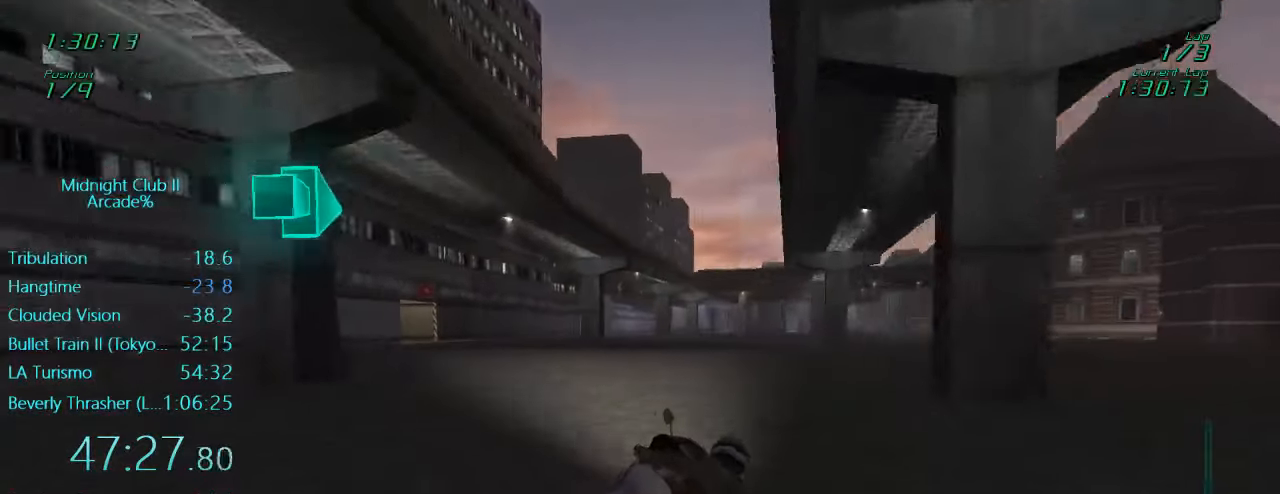
{"buttons": ["A", "L1", "R2"], "left_stick": "up-right", "events": [[167, "left_stick", "right"], [384, "left_stick", "up-right"], [434, "A", "down"]]}